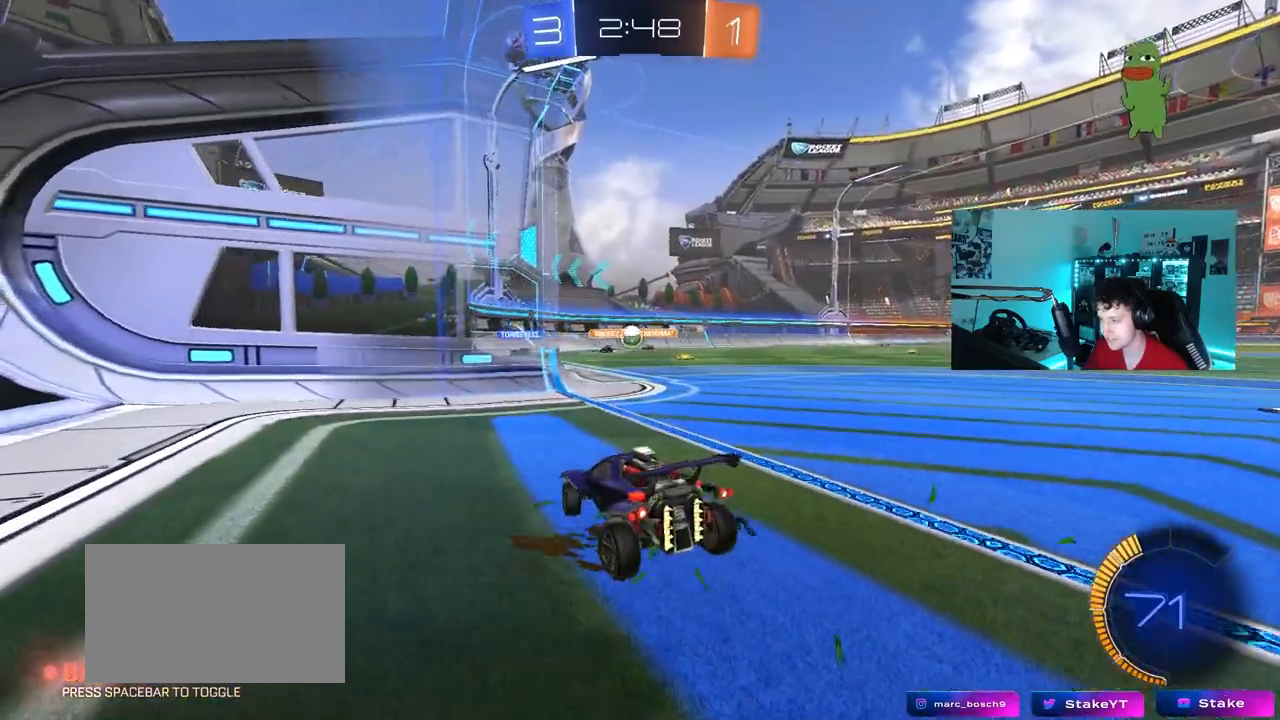
Gameplay with keyboard and mouse; each line is a JSON object with the keys and mouse buttons held at the frame after it. "events" lists presses ("down") and releases ("up") of "1", "2", "3", "4", "5", "a", "alt", "c", "caps_lock", "ctrl", "d", "e", "f", "g", "q", "r", "s", "shift", "space", "t", "tab", "v", "w", "x", "z", "mouse_left", "mouse_wheel" and "mouse_right" between this image and that frame as [ms after this image, input, new state], when the widget could be followed in between. "mouse_left", "mouse_wheel", "mouse_right" = the "left", "wheel", "right" buttons of the "mouse" list. No other keys are recorded. "wheel" means that the mouse wheel is clicked or scrolled. "mouse_move" is the direction in which the mouse moves at that frame (one of eight, or "still"), when it could be read.
{"keys": ["a", "w"], "mouse": [], "mouse_move": "still", "events": [[150, "d", "up"], [200, "w", "down"], [300, "w", "up"], [483, "a", "down"], [483, "w", "down"]]}
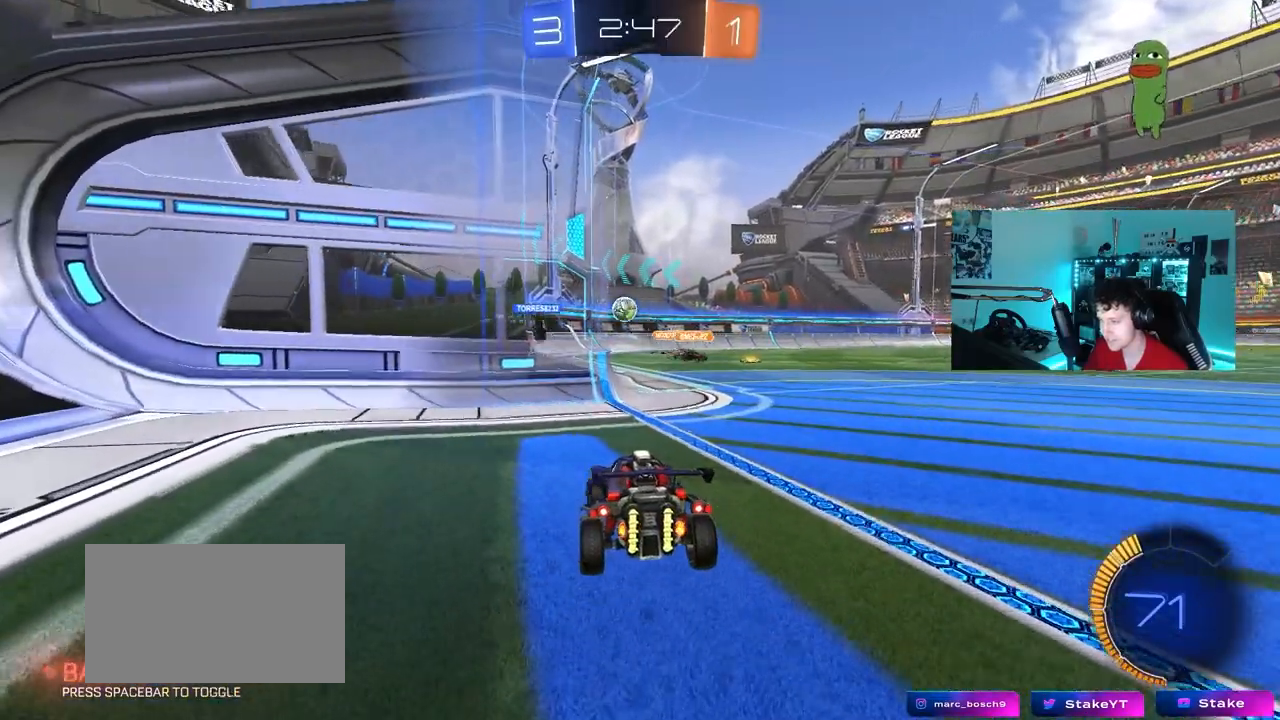
{"keys": [], "mouse": [], "mouse_move": "still", "events": [[133, "a", "up"], [167, "d", "down"], [317, "shift", "down"], [400, "w", "up"], [450, "shift", "up"], [500, "d", "up"]]}
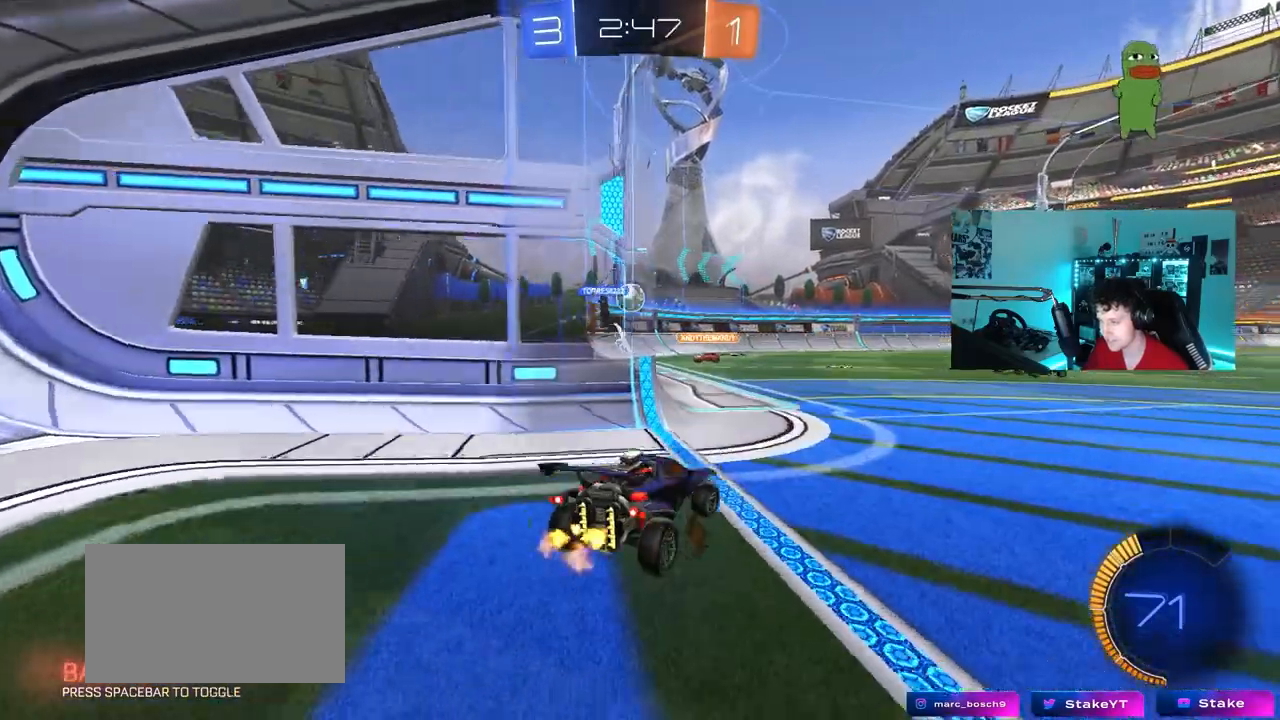
{"keys": ["w"], "mouse": [], "mouse_move": "still", "events": [[100, "s", "down"], [183, "s", "up"], [367, "w", "down"]]}
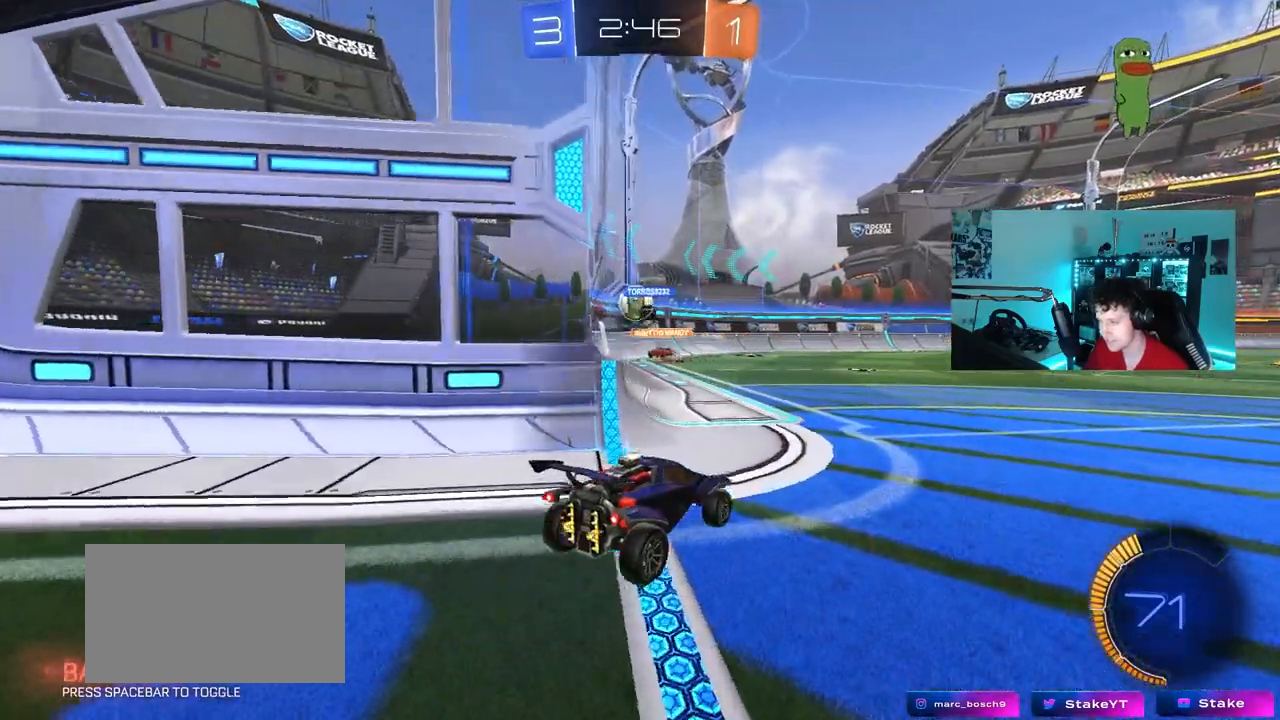
{"keys": ["w"], "mouse": ["left"], "mouse_move": "still", "events": [[200, "a", "down"], [433, "a", "up"], [483, "mouse_left", "down"]]}
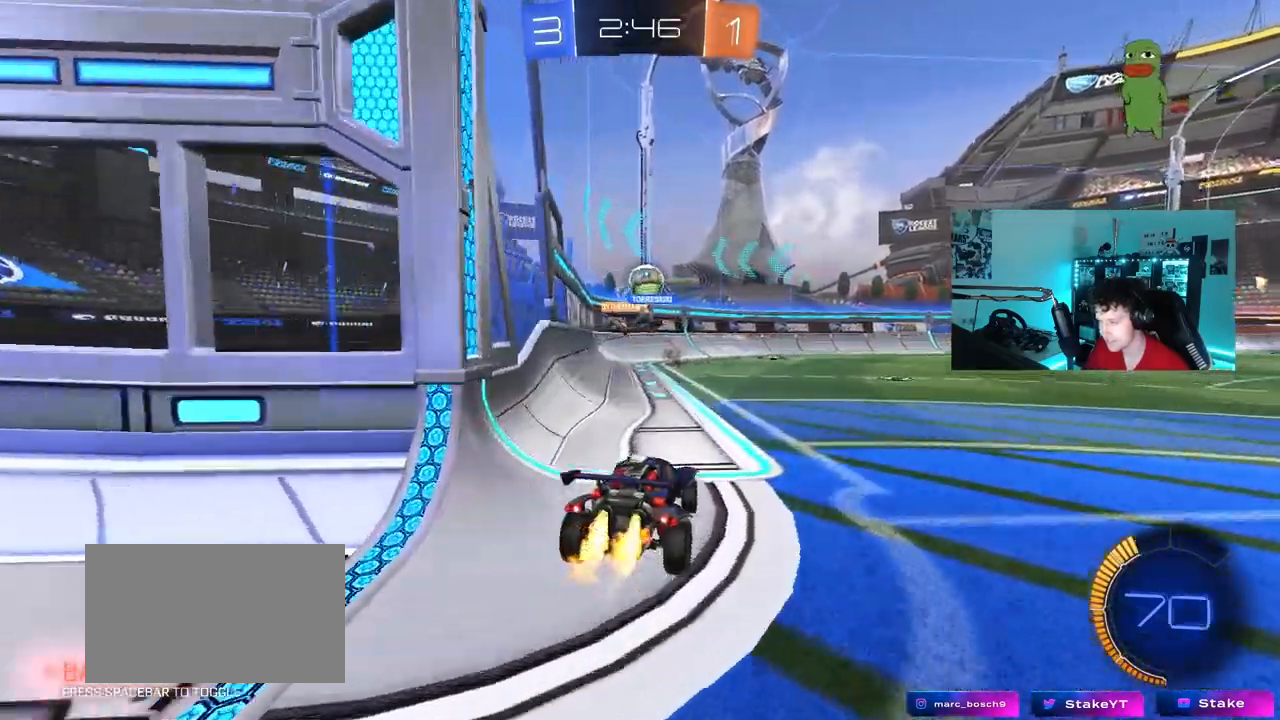
{"keys": ["d", "w"], "mouse": [], "mouse_move": "still", "events": [[33, "d", "down"], [117, "d", "up"], [217, "mouse_left", "up"], [450, "d", "down"]]}
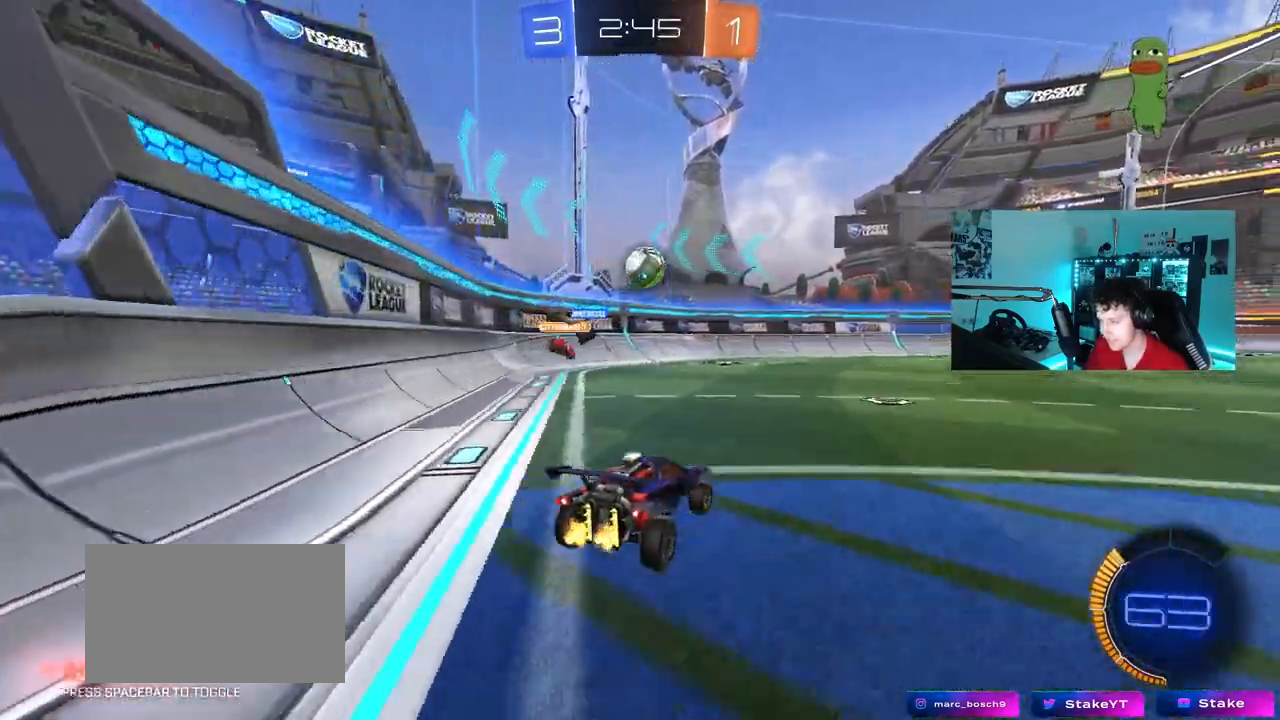
{"keys": ["d", "w"], "mouse": [], "mouse_move": "still", "events": [[50, "d", "up"], [417, "d", "down"]]}
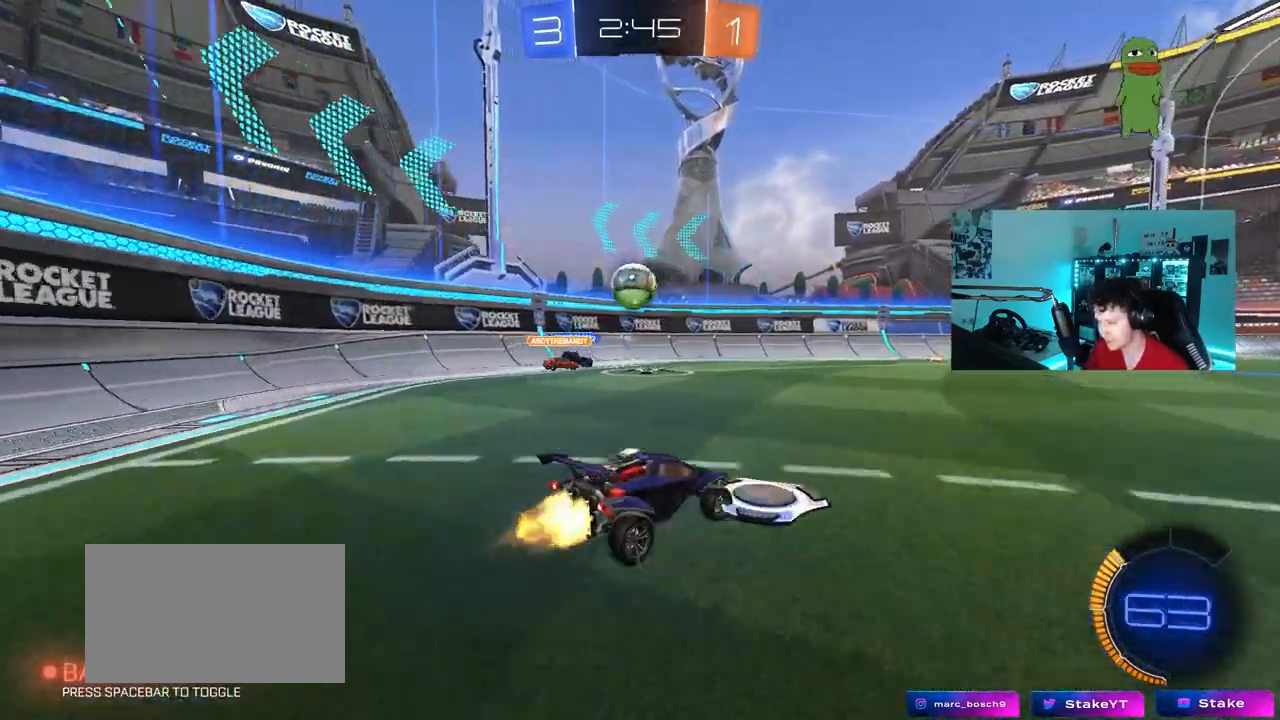
{"keys": ["w"], "mouse": [], "mouse_move": "still", "events": [[17, "mouse_left", "down"], [150, "mouse_left", "up"], [200, "d", "up"]]}
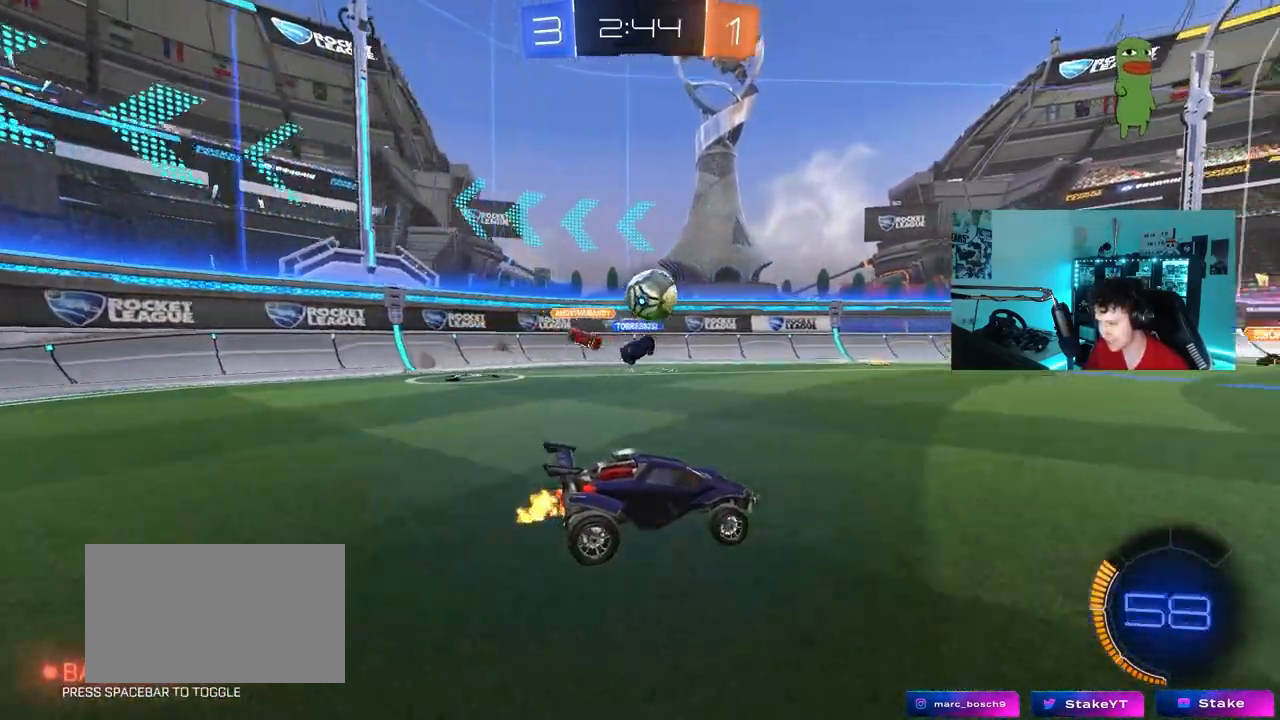
{"keys": ["w"], "mouse": [], "mouse_move": "still", "events": [[33, "a", "down"], [83, "mouse_left", "down"], [167, "a", "up"], [217, "d", "down"], [317, "d", "up"], [317, "mouse_left", "up"]]}
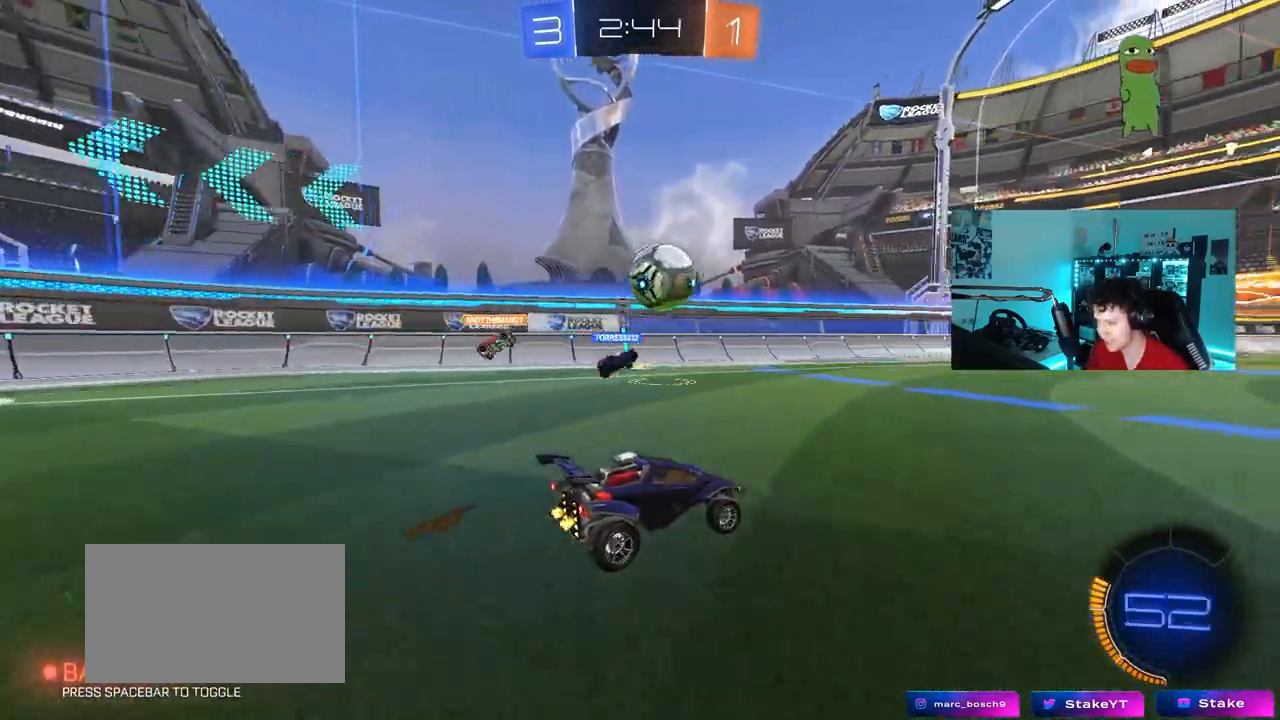
{"keys": ["w"], "mouse": [], "mouse_move": "still", "events": [[100, "d", "down"], [233, "d", "up"]]}
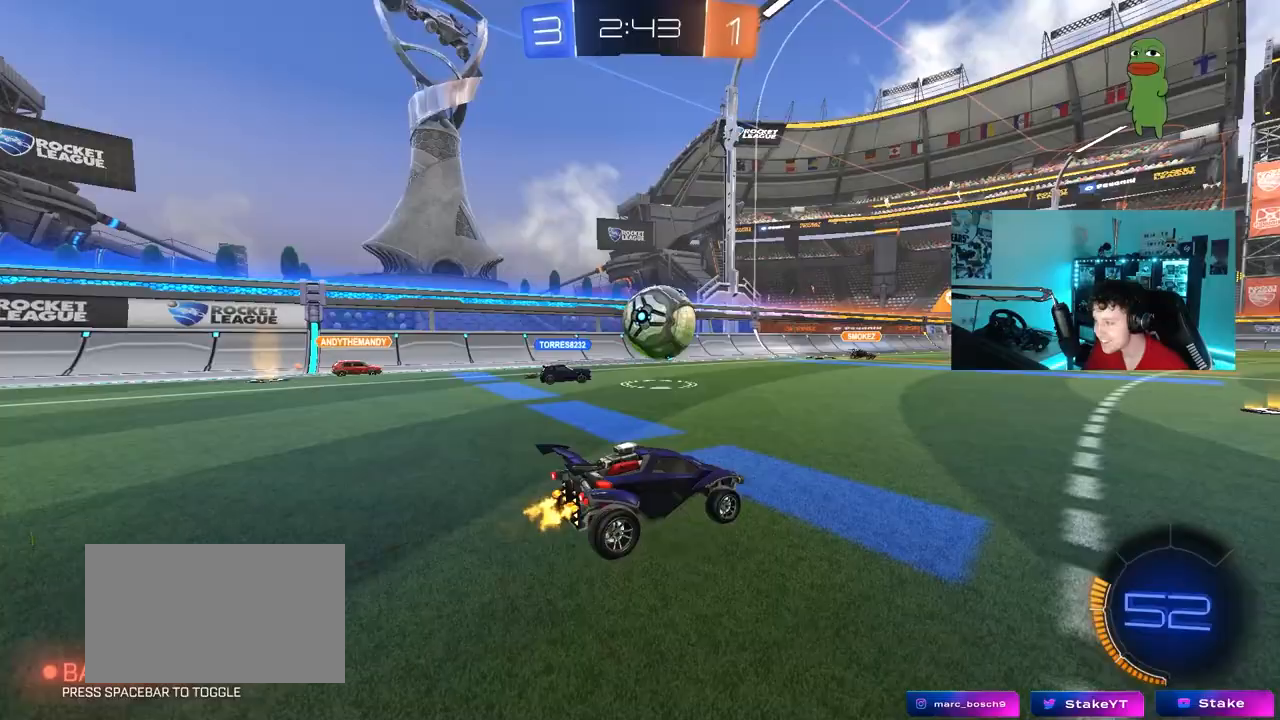
{"keys": ["w"], "mouse": [], "mouse_move": "still", "events": [[150, "d", "down"], [300, "d", "up"], [383, "a", "down"], [483, "a", "up"]]}
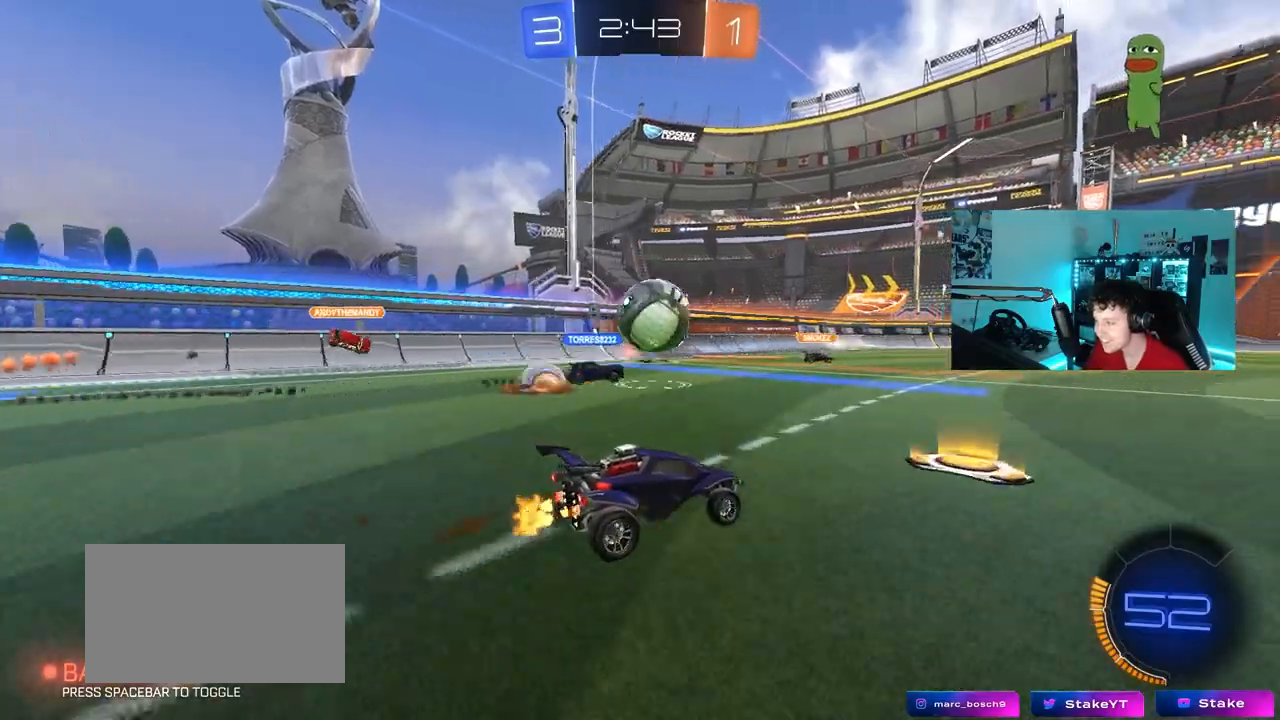
{"keys": ["d", "w"], "mouse": [], "mouse_move": "still", "events": [[83, "d", "down"], [83, "mouse_left", "down"], [317, "d", "up"], [400, "mouse_left", "up"], [450, "d", "down"]]}
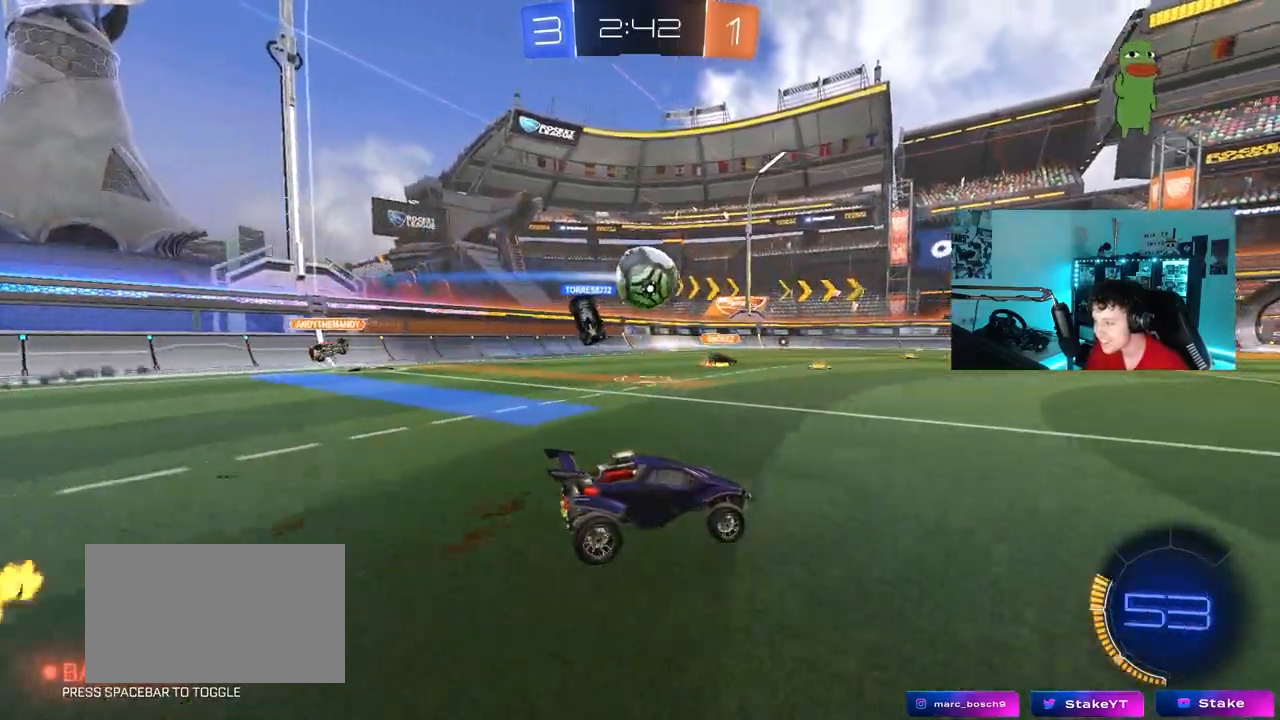
{"keys": ["a"], "mouse": [], "mouse_move": "still", "events": [[233, "d", "up"], [333, "d", "down"], [417, "w", "up"], [467, "a", "down"], [467, "d", "up"]]}
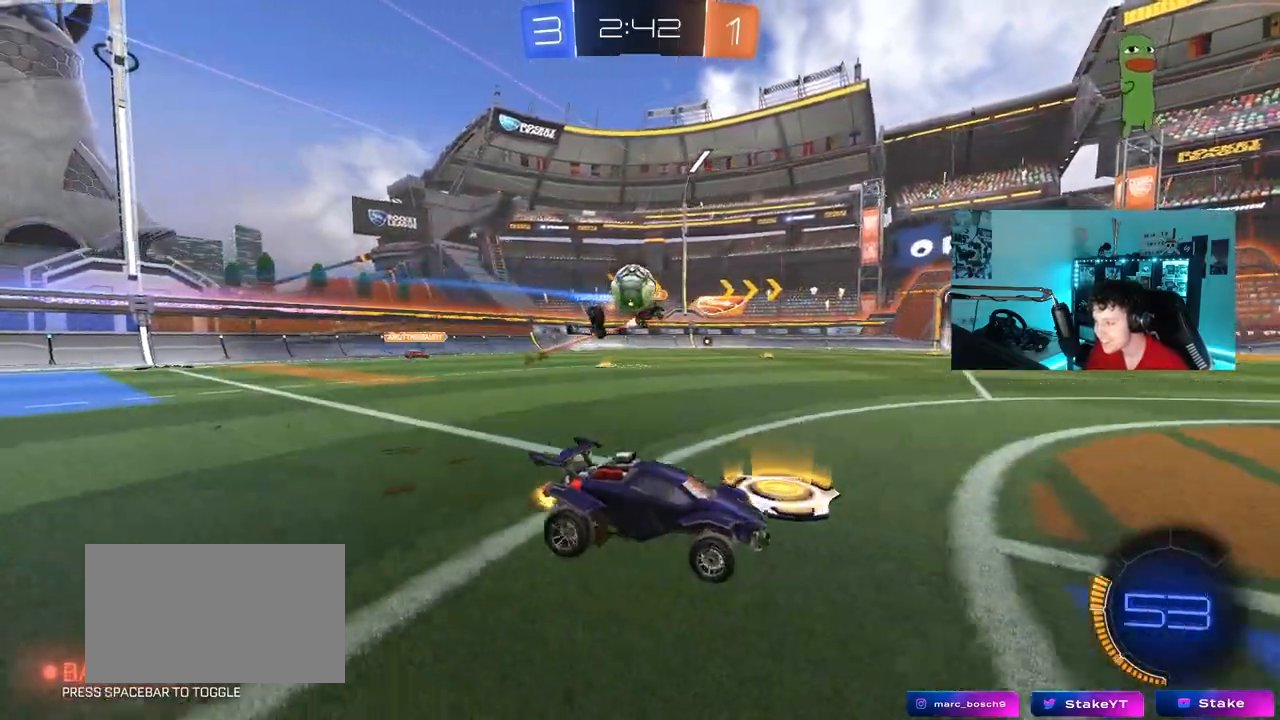
{"keys": ["a", "w"], "mouse": ["left"], "mouse_move": "down-left", "events": [[17, "s", "down"], [200, "a", "up"], [200, "s", "up"], [250, "d", "down"], [250, "mouse_left", "down"], [350, "w", "down"], [433, "d", "up"], [483, "a", "down"]]}
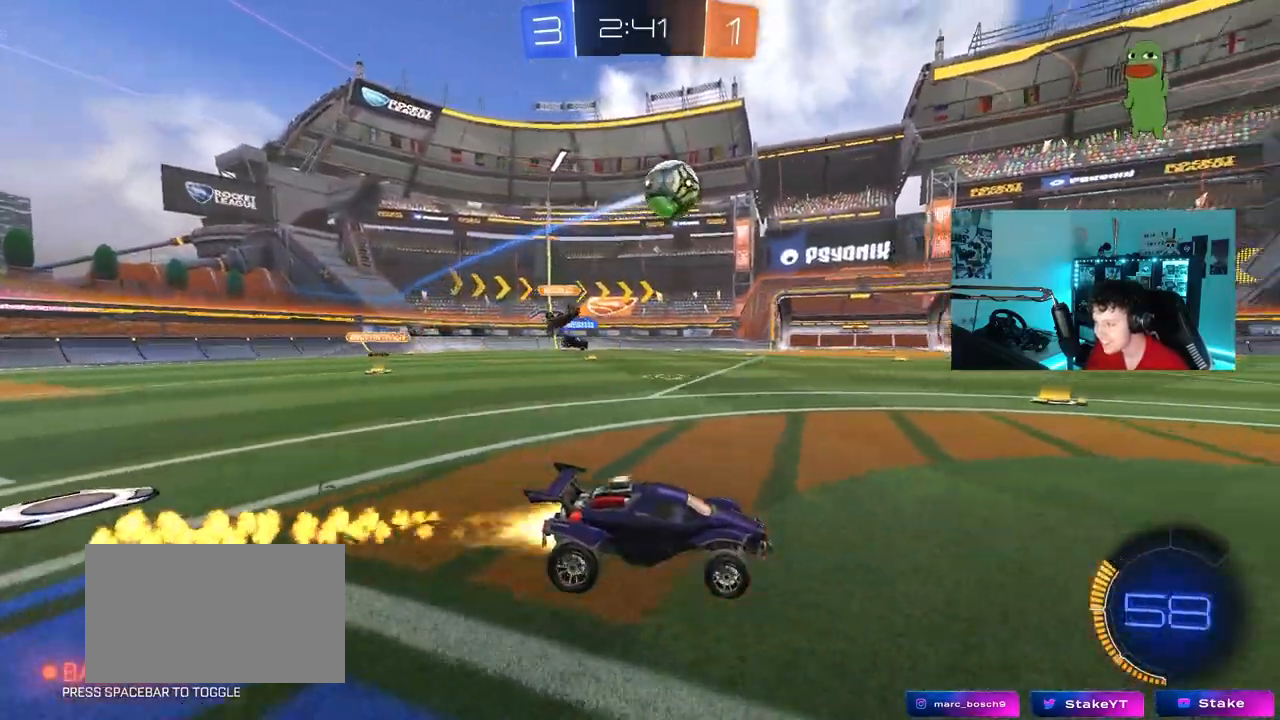
{"keys": ["d", "s", "shift"], "mouse": ["left"], "mouse_move": "up-right", "events": [[117, "mouse_right", "down"], [167, "a", "up"], [167, "d", "down"], [217, "mouse_right", "up"], [217, "shift", "down"], [267, "mouse_right", "down"], [317, "s", "down"], [317, "w", "up"], [350, "mouse_left", "up"], [450, "mouse_right", "up"], [500, "mouse_left", "down"]]}
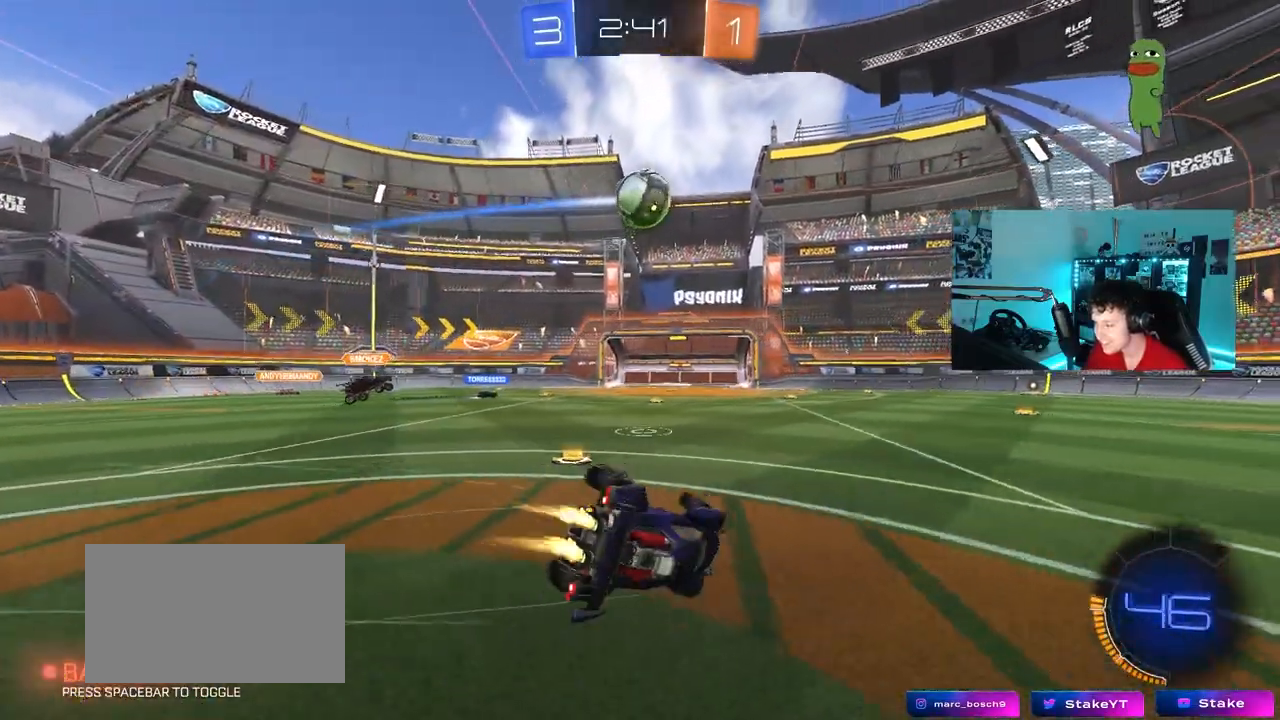
{"keys": ["d", "s", "shift"], "mouse": [], "mouse_move": "still", "events": [[183, "s", "up"], [283, "mouse_left", "up"], [283, "s", "down"]]}
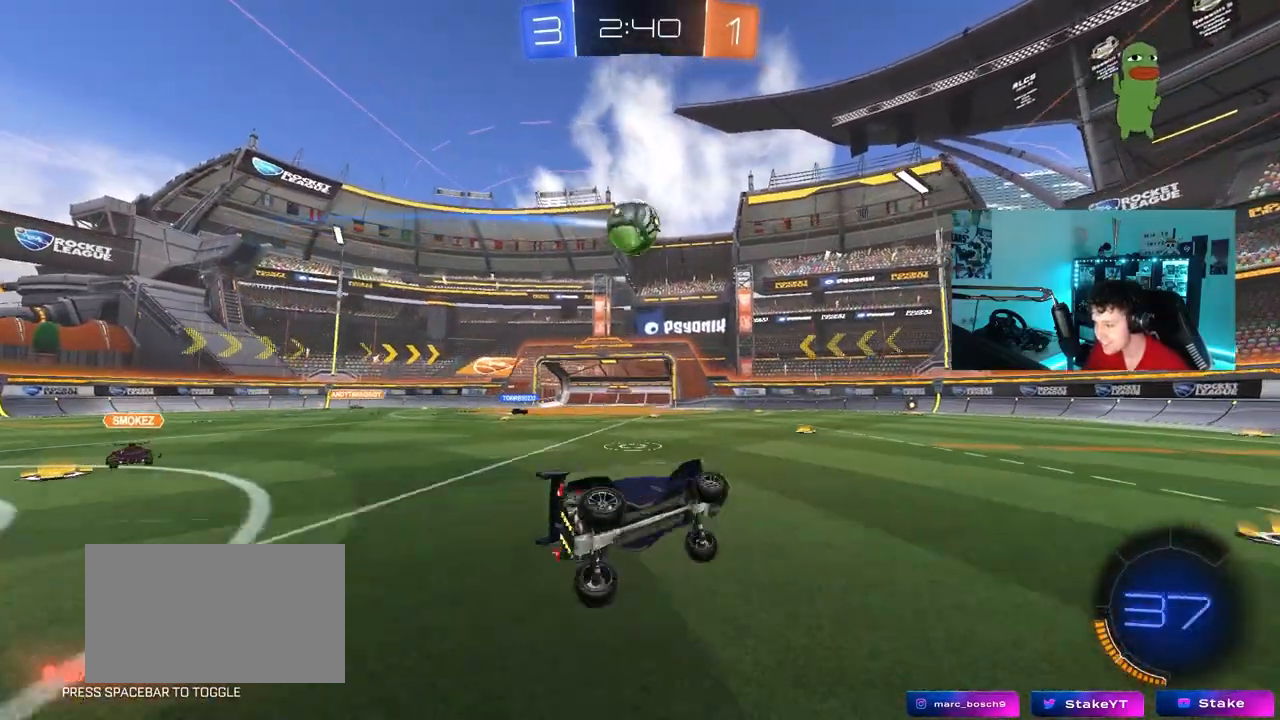
{"keys": ["a", "w"], "mouse": ["left"], "mouse_move": "still", "events": [[67, "s", "up"], [67, "shift", "up"], [117, "d", "up"], [300, "a", "down"], [300, "w", "down"], [483, "mouse_left", "down"]]}
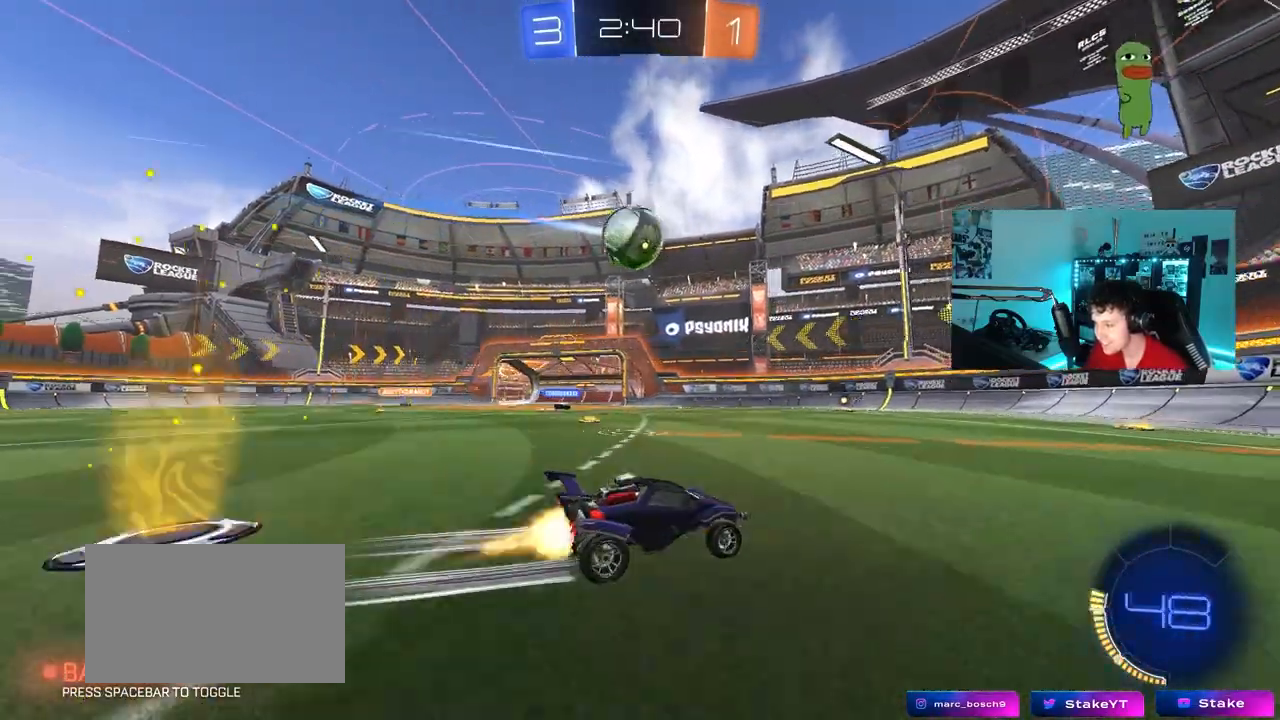
{"keys": ["a", "shift", "w"], "mouse": [], "mouse_move": "still", "events": [[33, "a", "up"], [33, "mouse_left", "up"], [217, "d", "down"], [350, "a", "down"], [350, "d", "up"], [350, "shift", "down"]]}
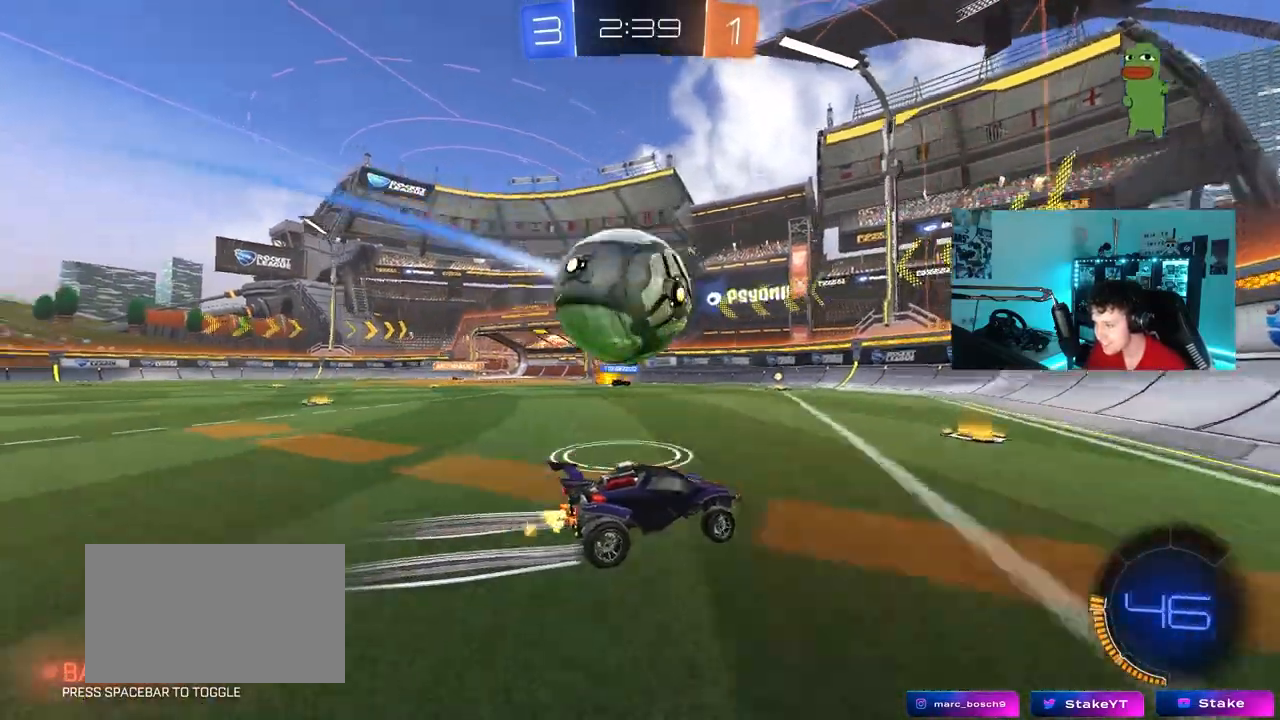
{"keys": ["d", "w"], "mouse": ["left"], "mouse_move": "down-left", "events": [[183, "a", "up"], [183, "shift", "up"], [283, "a", "down"], [333, "w", "up"], [367, "mouse_left", "down"], [417, "a", "up"], [417, "w", "down"], [467, "d", "down"]]}
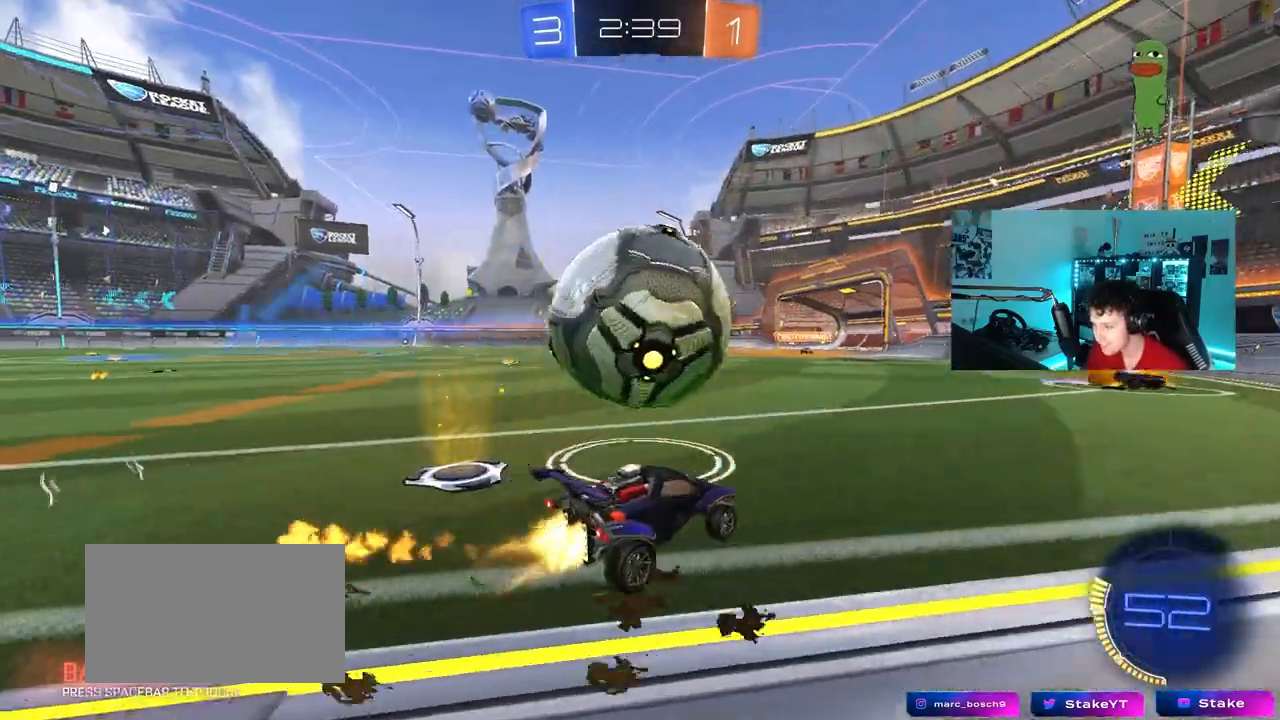
{"keys": ["a", "w"], "mouse": ["left"], "mouse_move": "still", "events": [[17, "w", "up"], [67, "mouse_left", "up"], [250, "mouse_left", "down"], [250, "w", "down"], [350, "d", "up"], [383, "a", "down"]]}
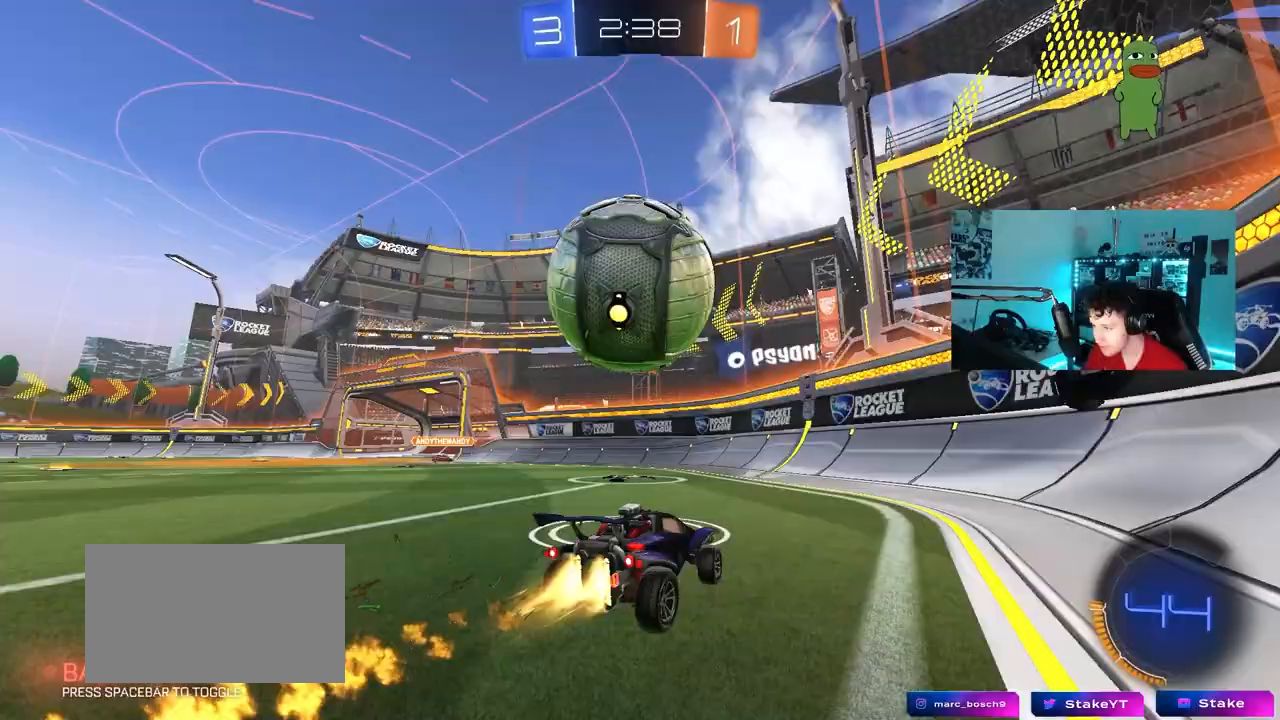
{"keys": ["a", "d", "s", "shift"], "mouse": ["left"], "mouse_move": "still", "events": [[33, "a", "up"], [83, "mouse_right", "down"], [83, "w", "up"], [133, "a", "down"], [133, "s", "down"], [217, "a", "up"], [217, "s", "up"], [267, "mouse_right", "up"], [317, "mouse_right", "down"], [350, "s", "down"], [400, "d", "down"], [500, "a", "down"], [500, "mouse_right", "up"], [500, "shift", "down"]]}
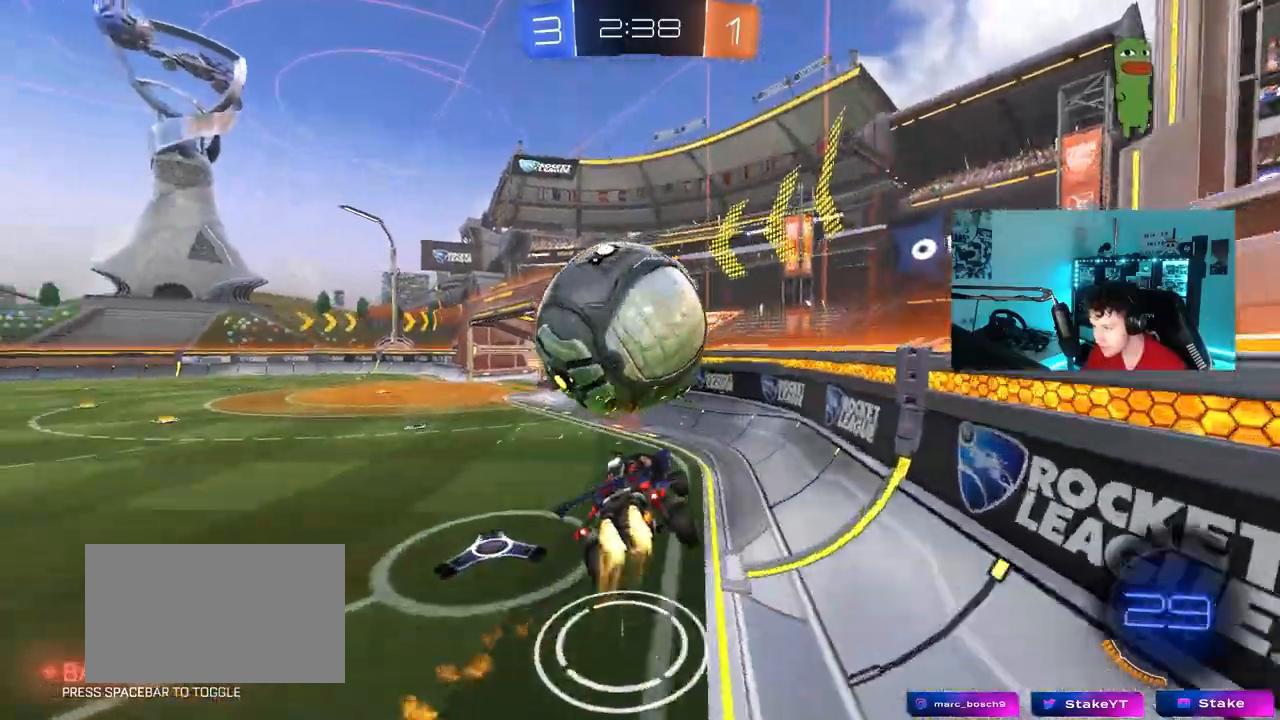
{"keys": ["d", "w"], "mouse": ["left"], "mouse_move": "still", "events": [[50, "d", "up"], [100, "d", "down"], [100, "s", "up"], [150, "a", "up"], [150, "shift", "up"], [233, "w", "down"], [333, "d", "up"], [383, "d", "down"]]}
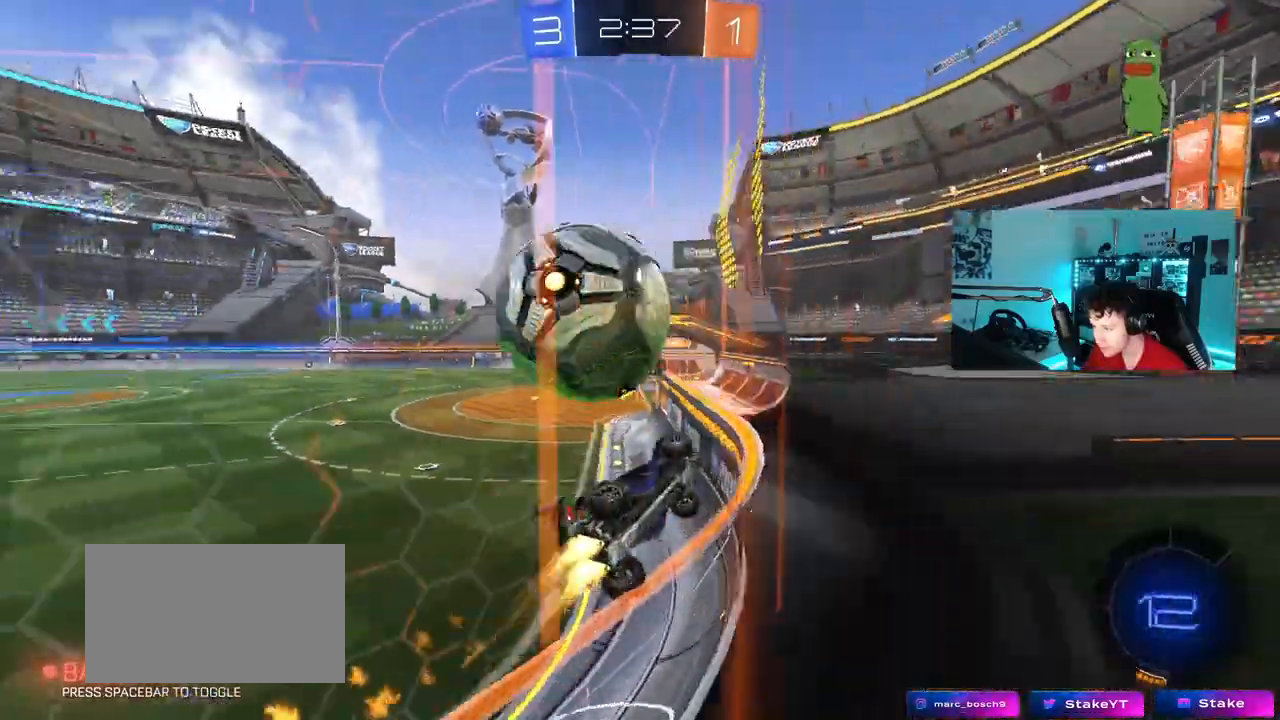
{"keys": ["a", "w"], "mouse": ["left"], "mouse_move": "still", "events": [[117, "a", "down"], [150, "d", "up"], [150, "mouse_left", "up"], [200, "s", "down"], [200, "shift", "down"], [250, "shift", "up"], [250, "w", "up"], [350, "s", "up"], [383, "mouse_left", "down"], [483, "w", "down"]]}
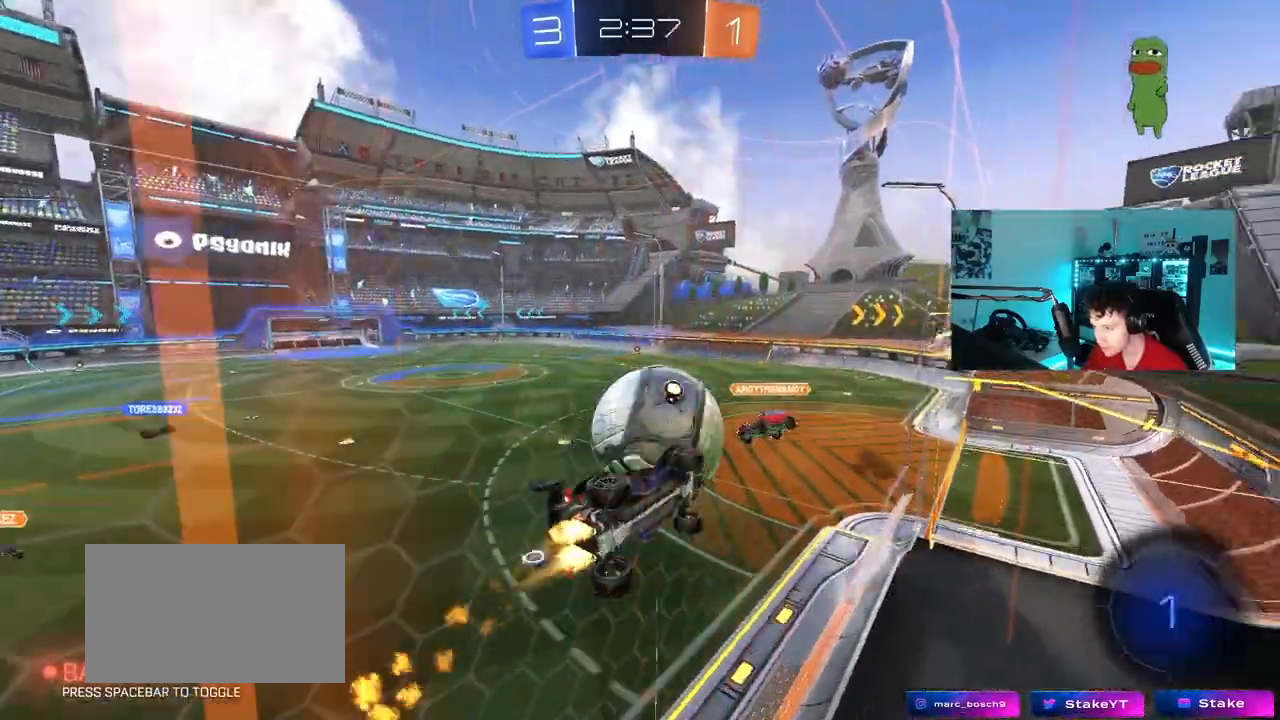
{"keys": ["a", "w"], "mouse": [], "mouse_move": "still", "events": [[83, "a", "up"], [83, "d", "down"], [117, "mouse_left", "up"], [167, "d", "up"], [317, "a", "down"], [350, "a", "up"], [500, "a", "down"]]}
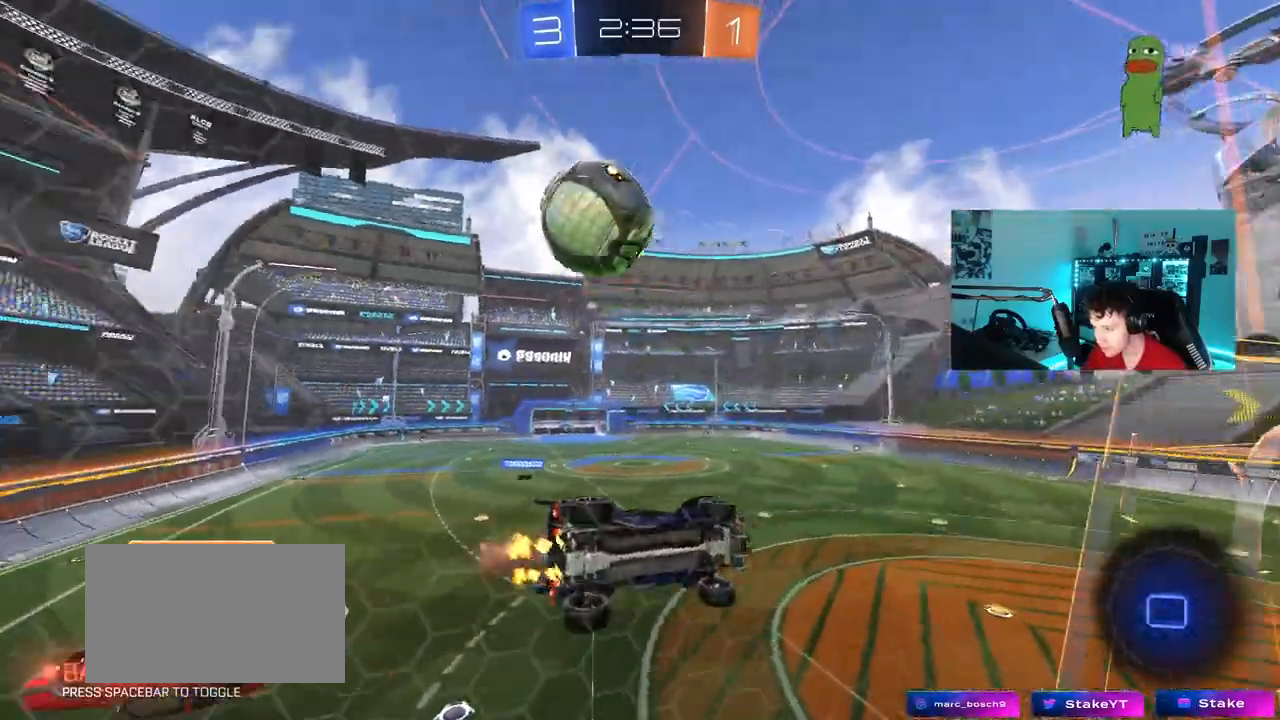
{"keys": ["d", "s", "shift"], "mouse": ["left"], "mouse_move": "still", "events": [[183, "a", "up"], [183, "mouse_left", "down"], [233, "mouse_right", "down"], [233, "w", "up"], [283, "space", "down"], [333, "d", "down"], [333, "shift", "down"], [417, "s", "down"], [417, "space", "up"], [467, "mouse_right", "up"]]}
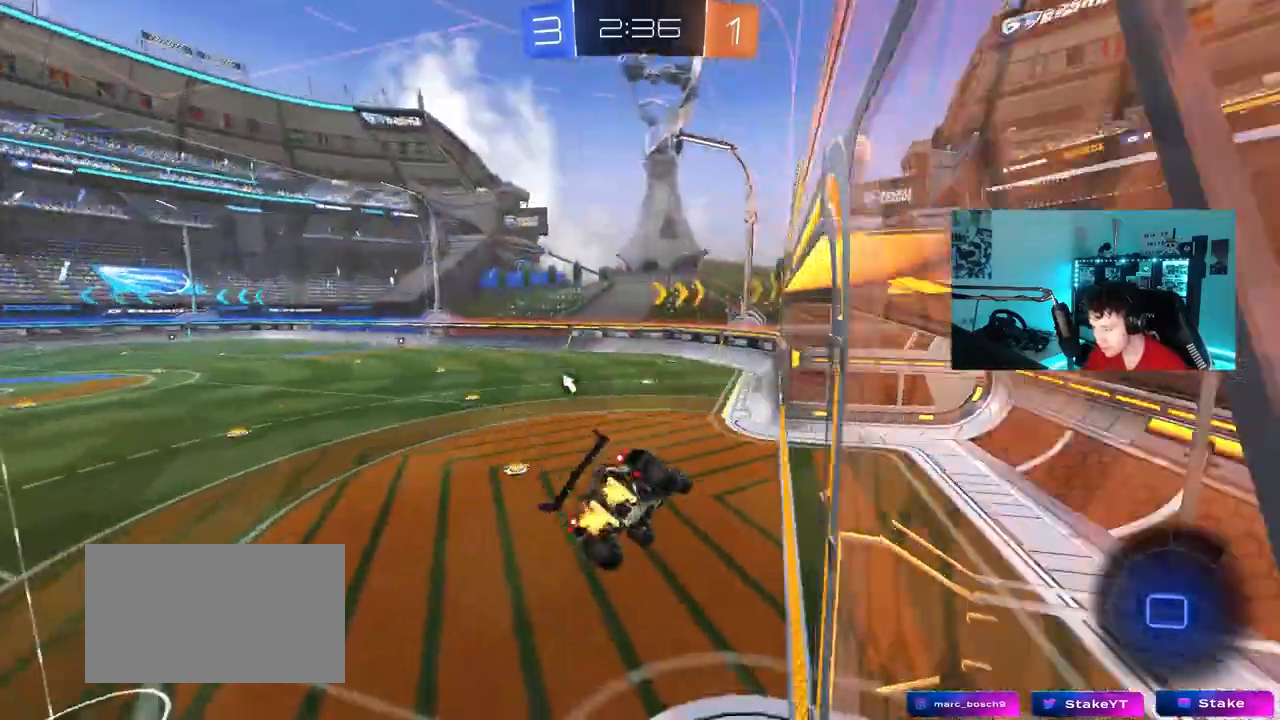
{"keys": ["w"], "mouse": ["left", "right"], "mouse_move": "up", "events": [[67, "shift", "up"], [117, "a", "down"], [117, "d", "up"], [150, "mouse_left", "up"], [150, "s", "up"], [200, "a", "up"], [250, "d", "down"], [300, "d", "up"], [383, "w", "down"], [483, "mouse_left", "down"], [483, "mouse_right", "down"]]}
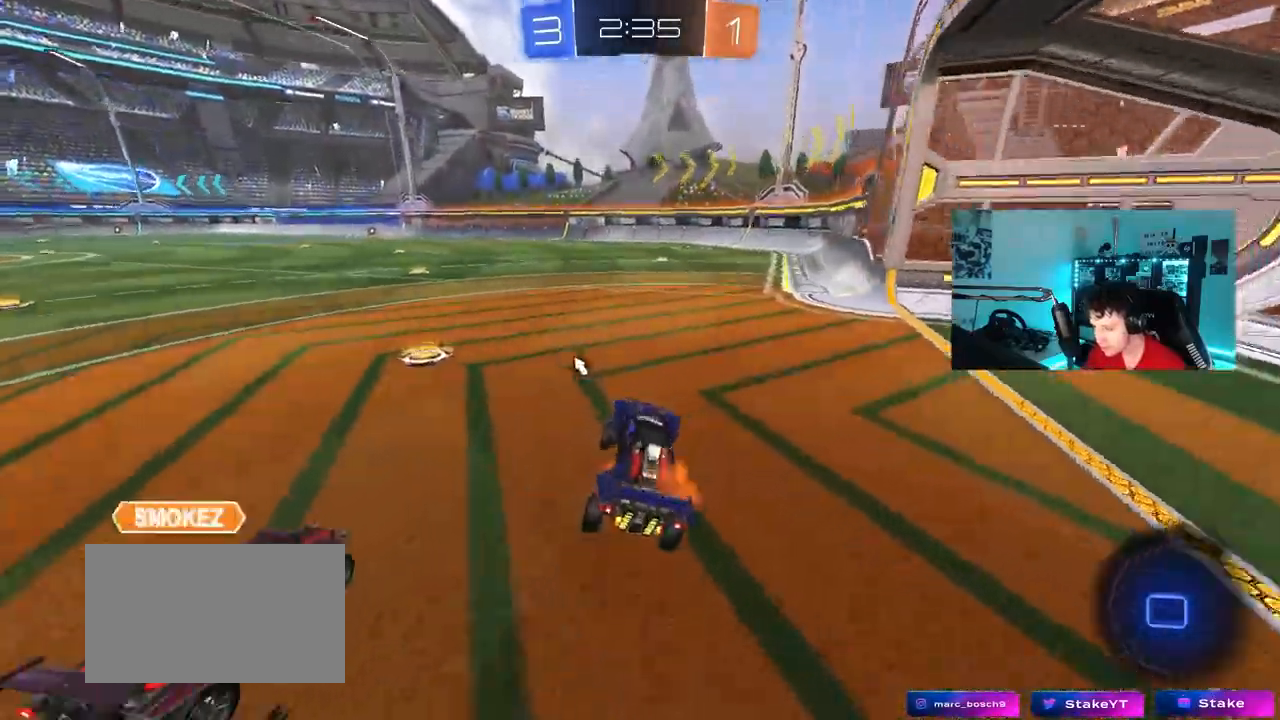
{"keys": ["space", "w"], "mouse": [], "mouse_move": "right"}
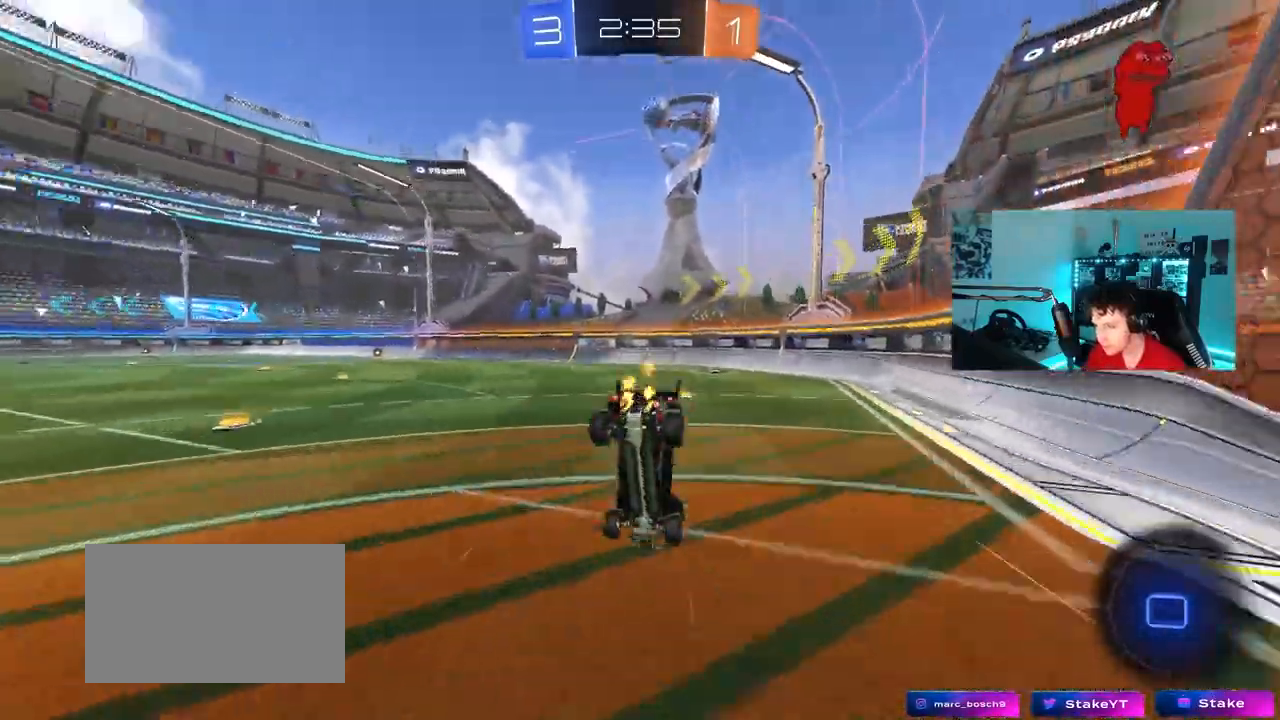
{"keys": ["a"], "mouse": [], "mouse_move": "still", "events": [[183, "w", "up"], [233, "space", "up"], [367, "a", "down"]]}
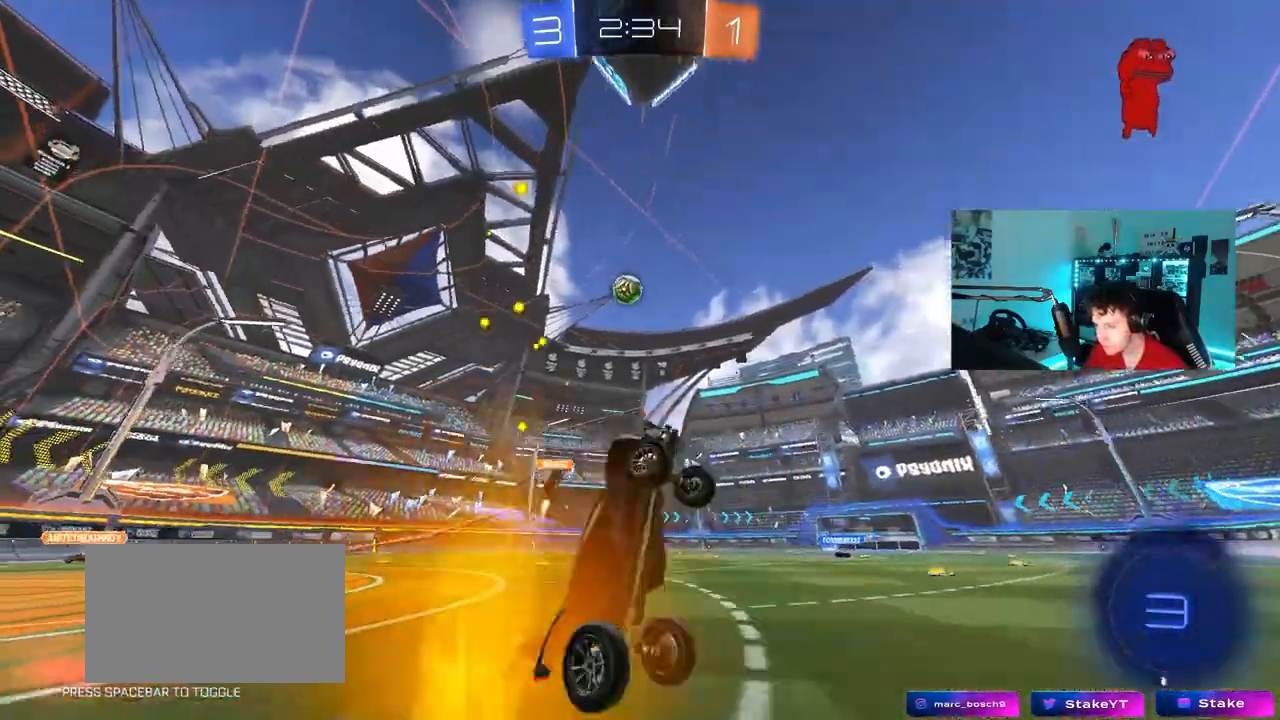
{"keys": ["a", "w"], "mouse": [], "mouse_move": "still", "events": [[67, "a", "up"], [250, "a", "down"], [300, "a", "up"], [383, "a", "down"], [433, "w", "down"]]}